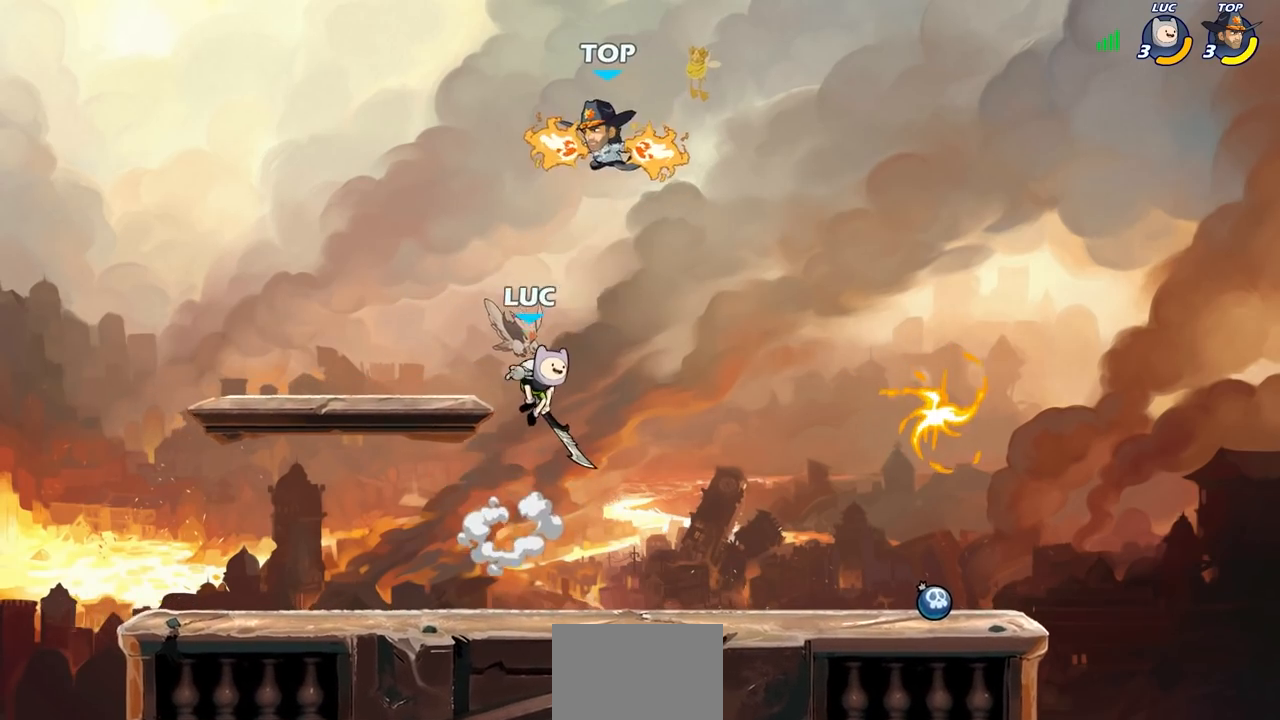
Gameplay with a controller (PlayStation layout); each line is a JSON object with the inputs held at the frame after it. "events" lists button and stick changes between this image and that frame as [ms after this image, input, new state], when the widget could be followed in between. Not read: L3 R3 right_stick.
{"buttons": [], "left_stick": "left", "events": [[233, "left_stick", "up-left"], [500, "left_stick", "left"]]}
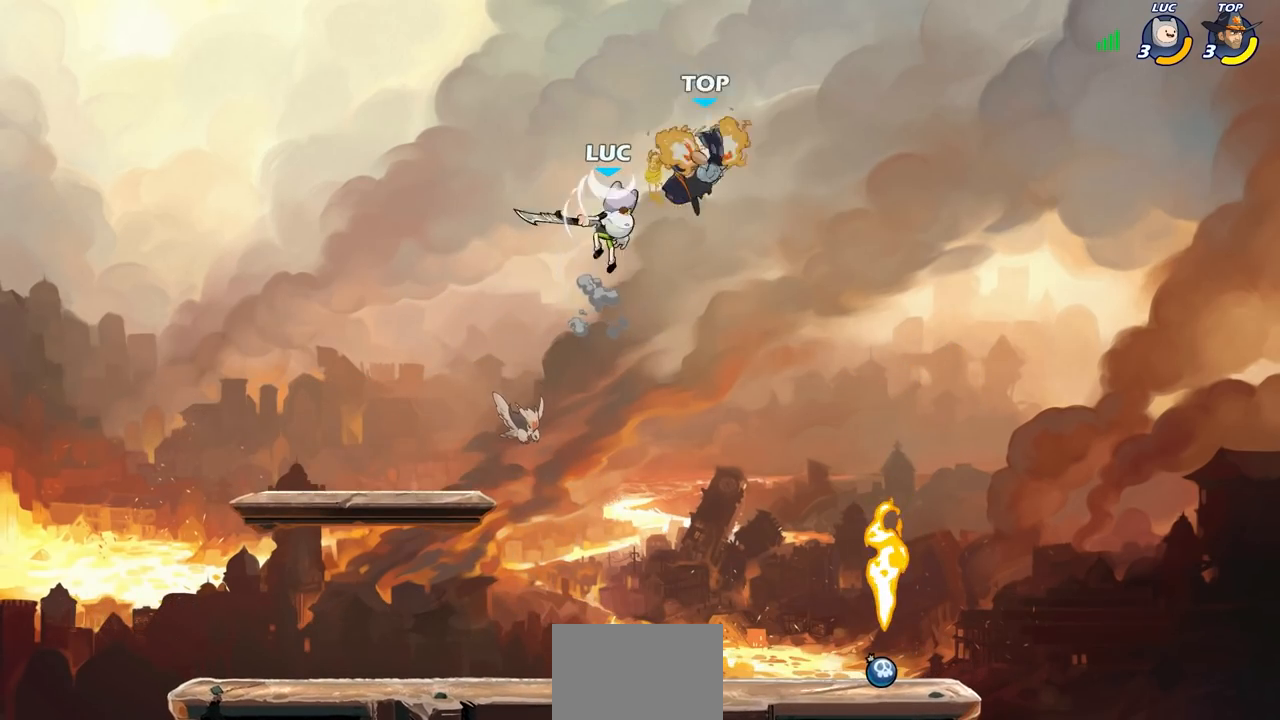
{"buttons": [], "left_stick": "right", "events": [[100, "left_stick", "down-left"], [433, "left_stick", "right"]]}
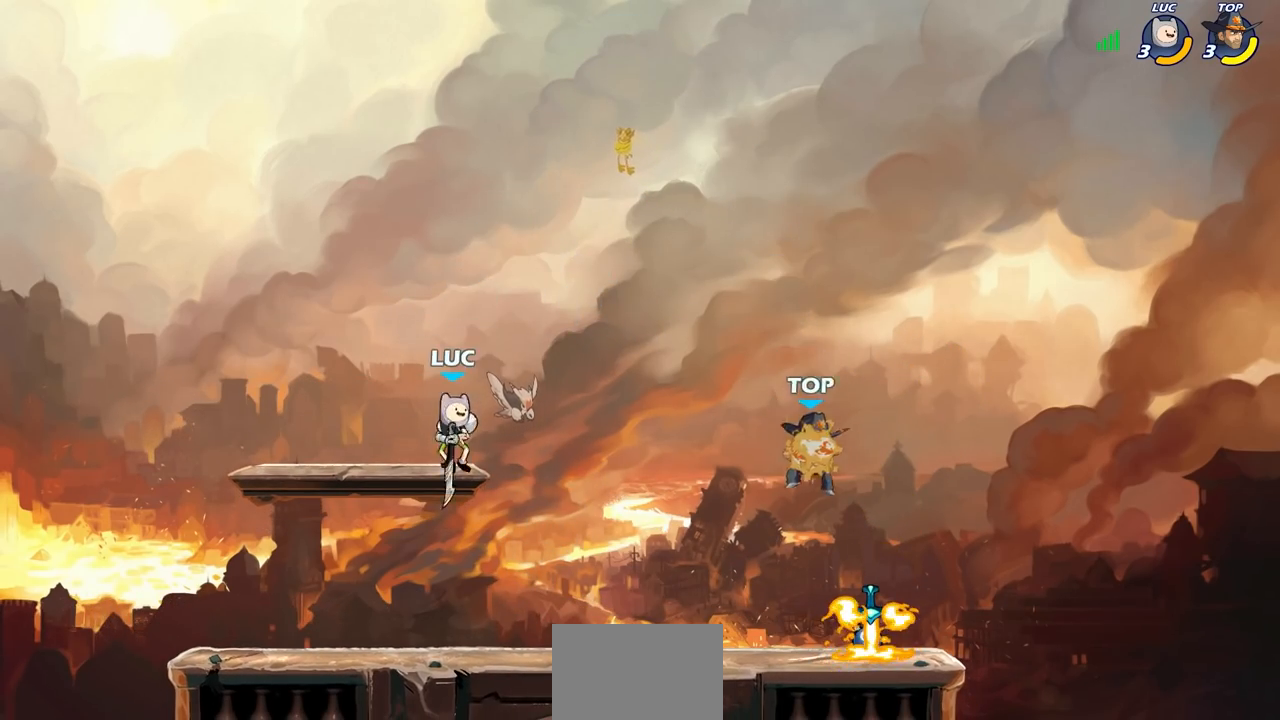
{"buttons": [], "left_stick": "center", "events": [[67, "R2", "down"], [83, "CIRCLE", "down"], [217, "R2", "up"], [367, "left_stick", "left"], [433, "CIRCLE", "up"], [467, "left_stick", "center"]]}
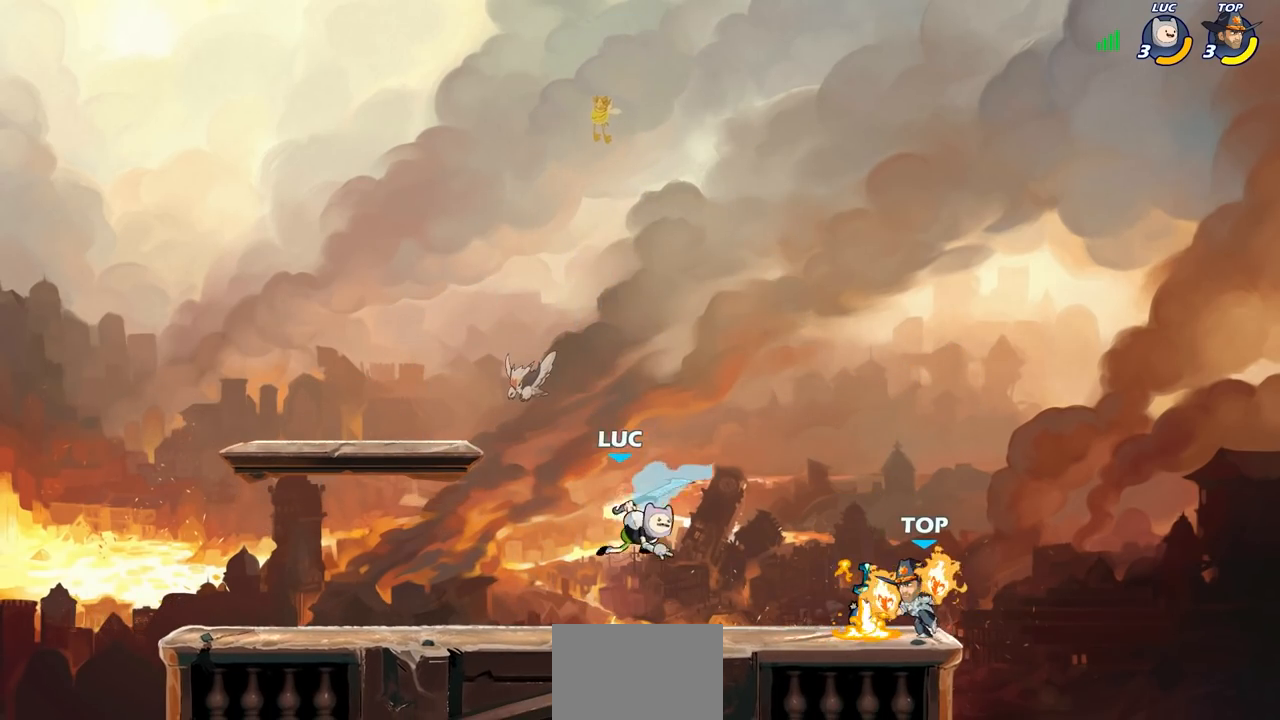
{"buttons": [], "left_stick": "right", "events": [[433, "left_stick", "right"]]}
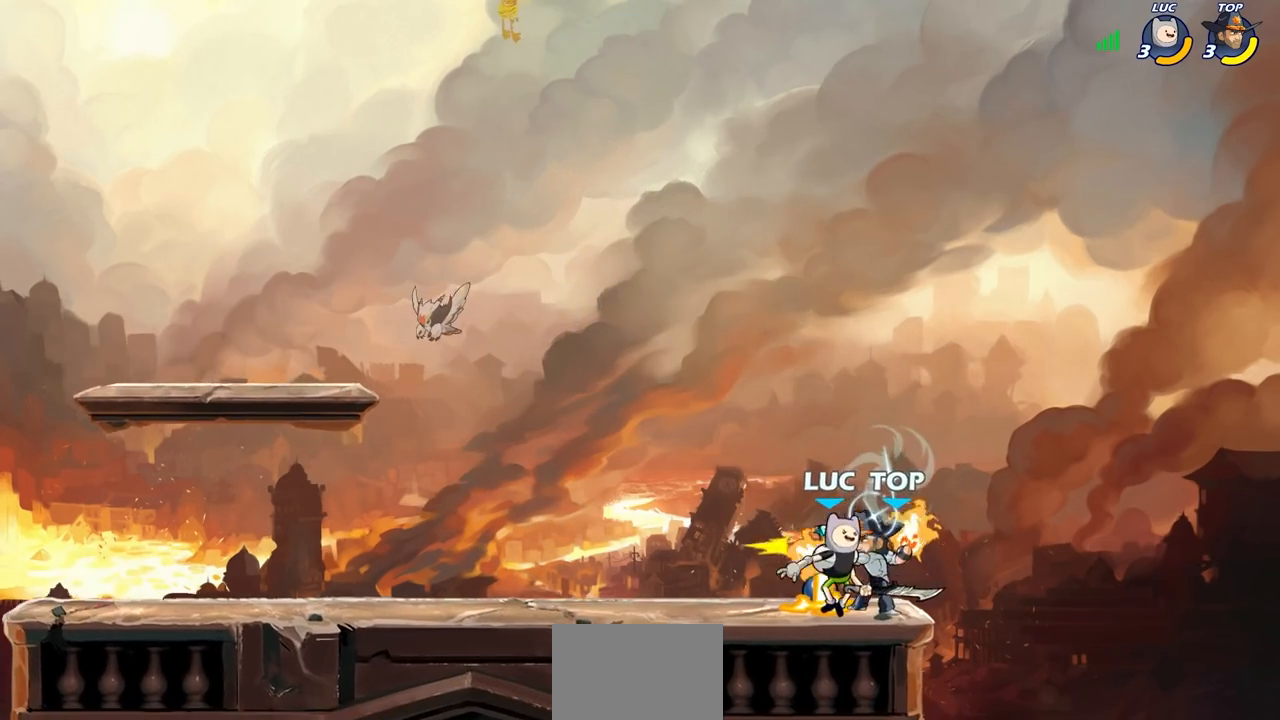
{"buttons": ["SQUARE"], "left_stick": "center", "events": [[33, "left_stick", "center"], [83, "SQUARE", "down"], [167, "SQUARE", "up"], [267, "SQUARE", "down"], [333, "SQUARE", "up"], [433, "SQUARE", "down"]]}
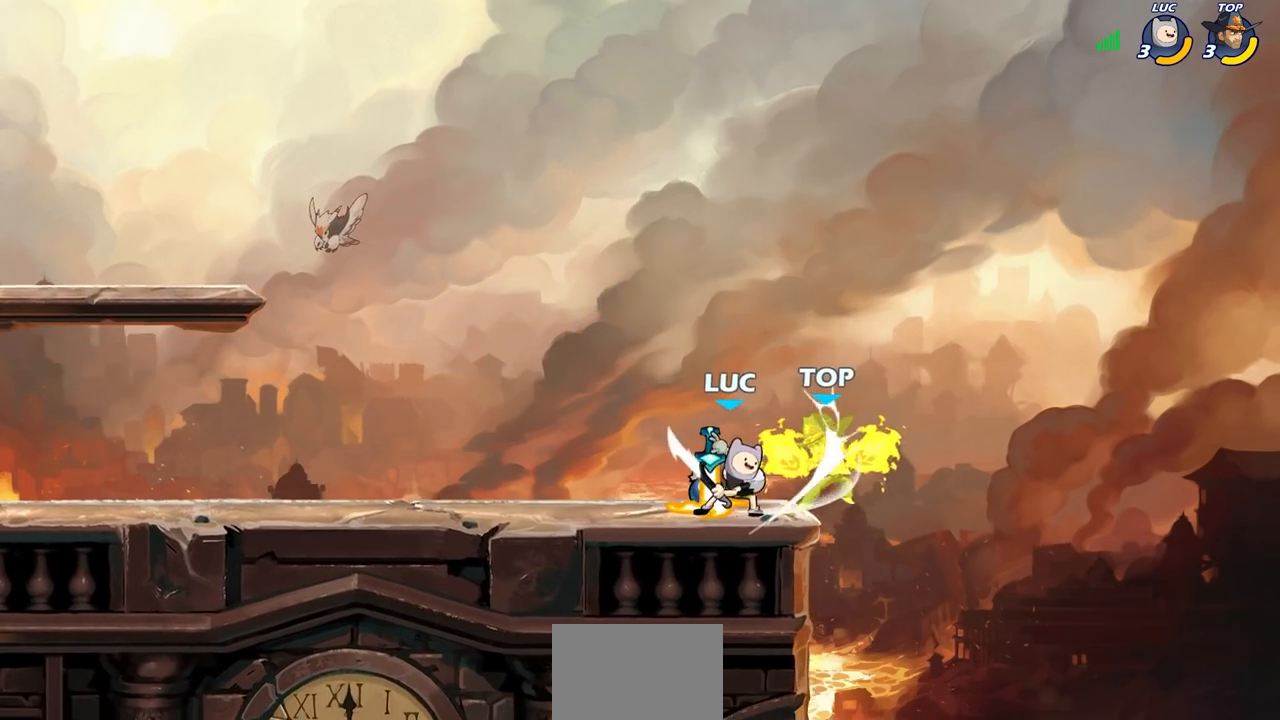
{"buttons": [], "left_stick": "center", "events": [[17, "SQUARE", "up"], [117, "SQUARE", "down"], [250, "SQUARE", "up"]]}
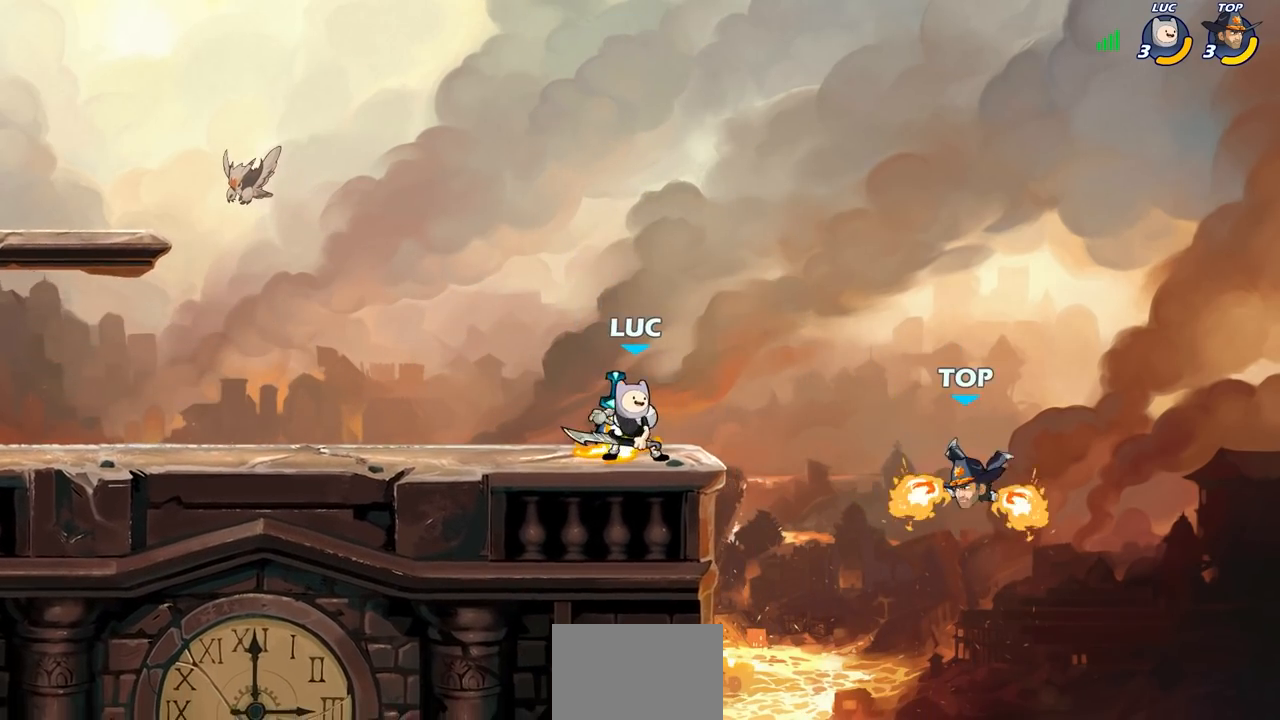
{"buttons": [], "left_stick": "down", "events": [[100, "left_stick", "down"], [133, "R2", "down"], [150, "CIRCLE", "down"], [250, "R2", "up"], [267, "CIRCLE", "up"]]}
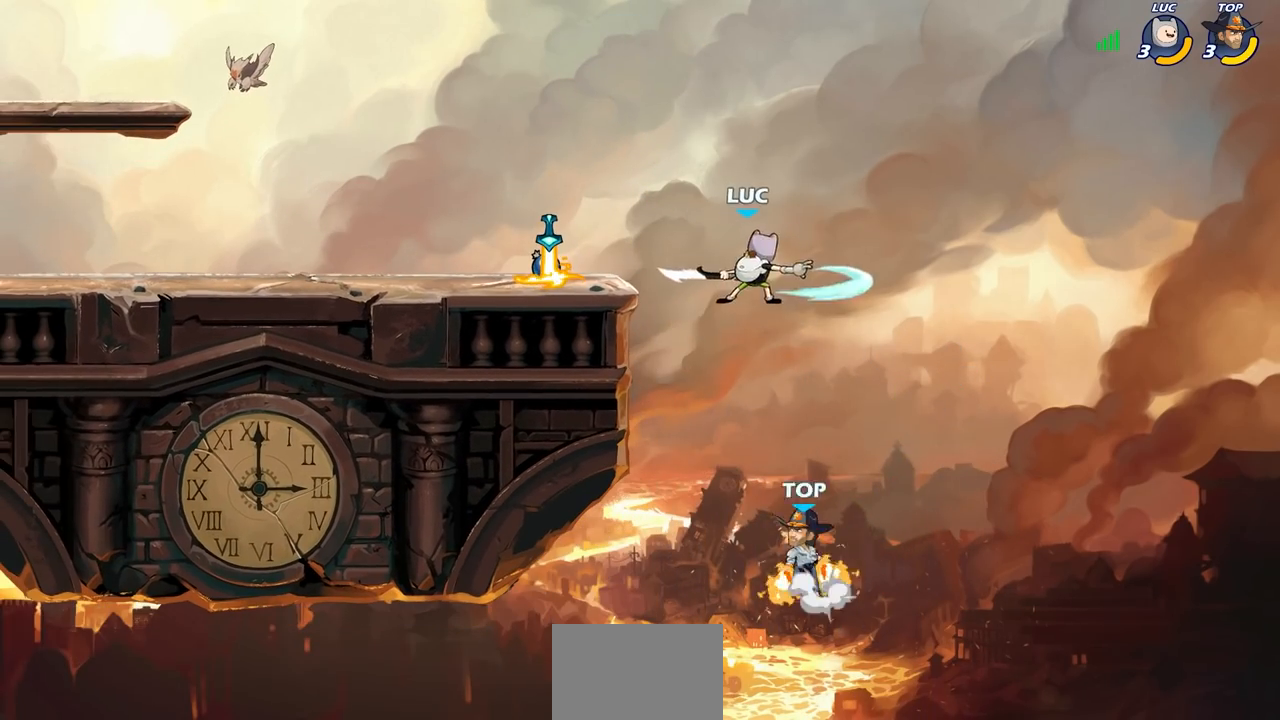
{"buttons": [], "left_stick": "down", "events": [[83, "left_stick", "center"], [300, "left_stick", "right"], [417, "left_stick", "down"]]}
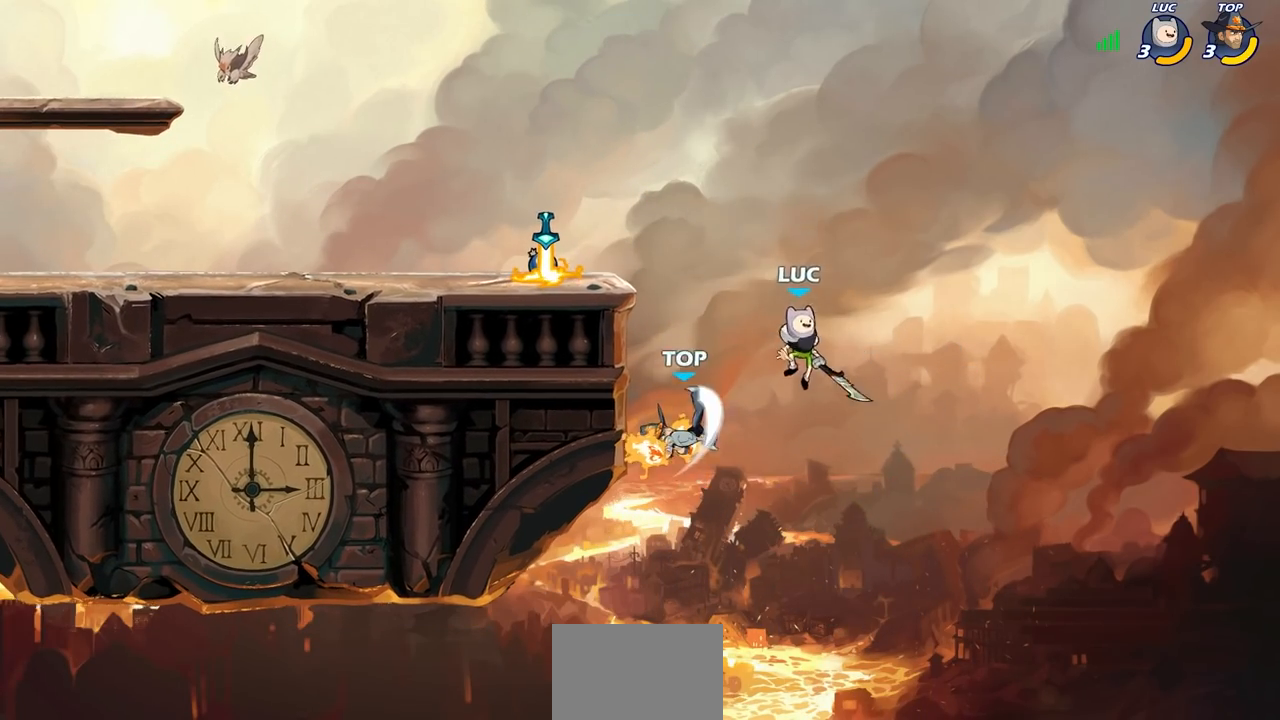
{"buttons": [], "left_stick": "up-left", "events": [[50, "left_stick", "left"], [133, "left_stick", "right"], [233, "left_stick", "up-left"], [250, "CROSS", "down"], [400, "CROSS", "up"]]}
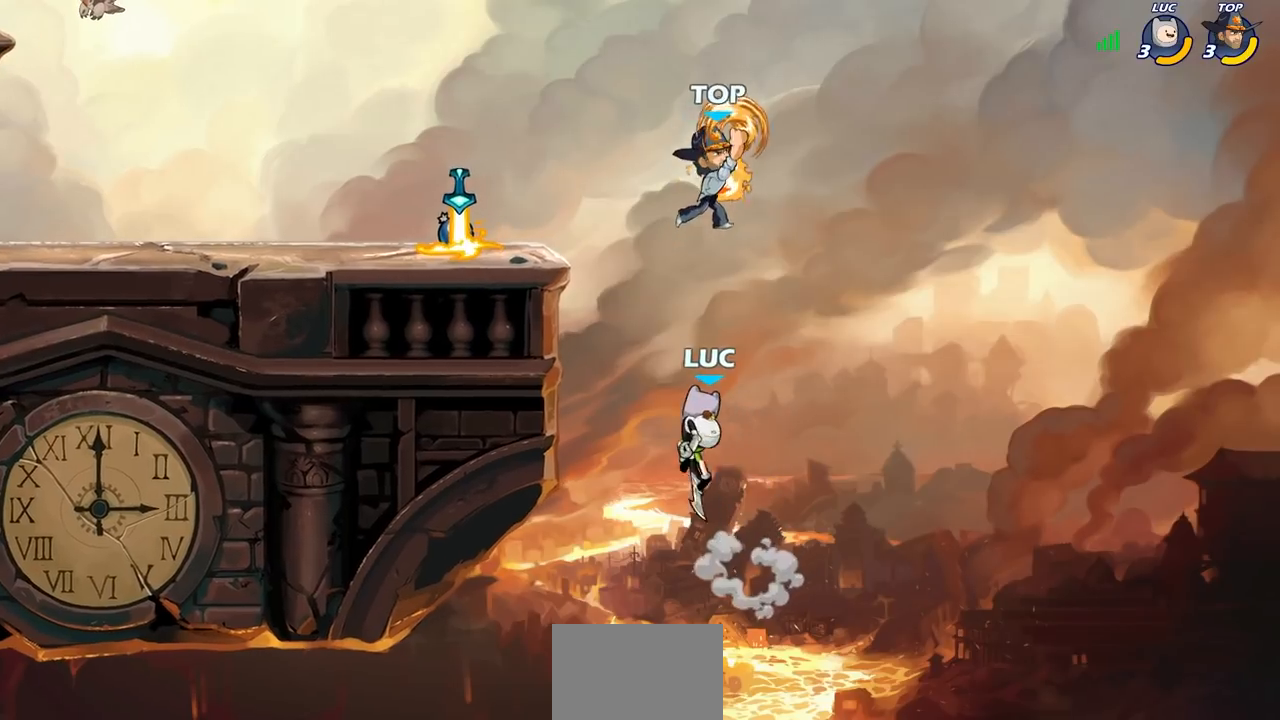
{"buttons": ["CIRCLE"], "left_stick": "up-right", "events": [[50, "left_stick", "up-right"], [67, "CROSS", "down"], [183, "CROSS", "up"], [433, "CIRCLE", "down"]]}
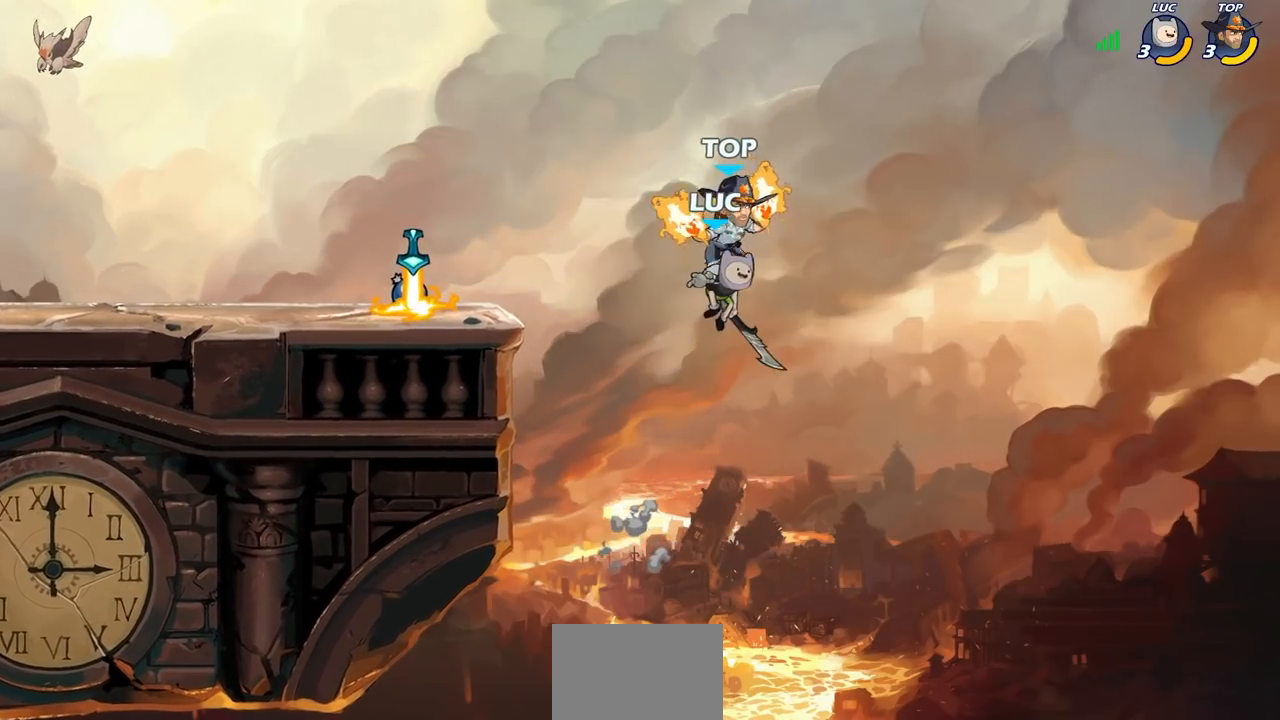
{"buttons": [], "left_stick": "left", "events": [[17, "CIRCLE", "up"], [50, "left_stick", "left"]]}
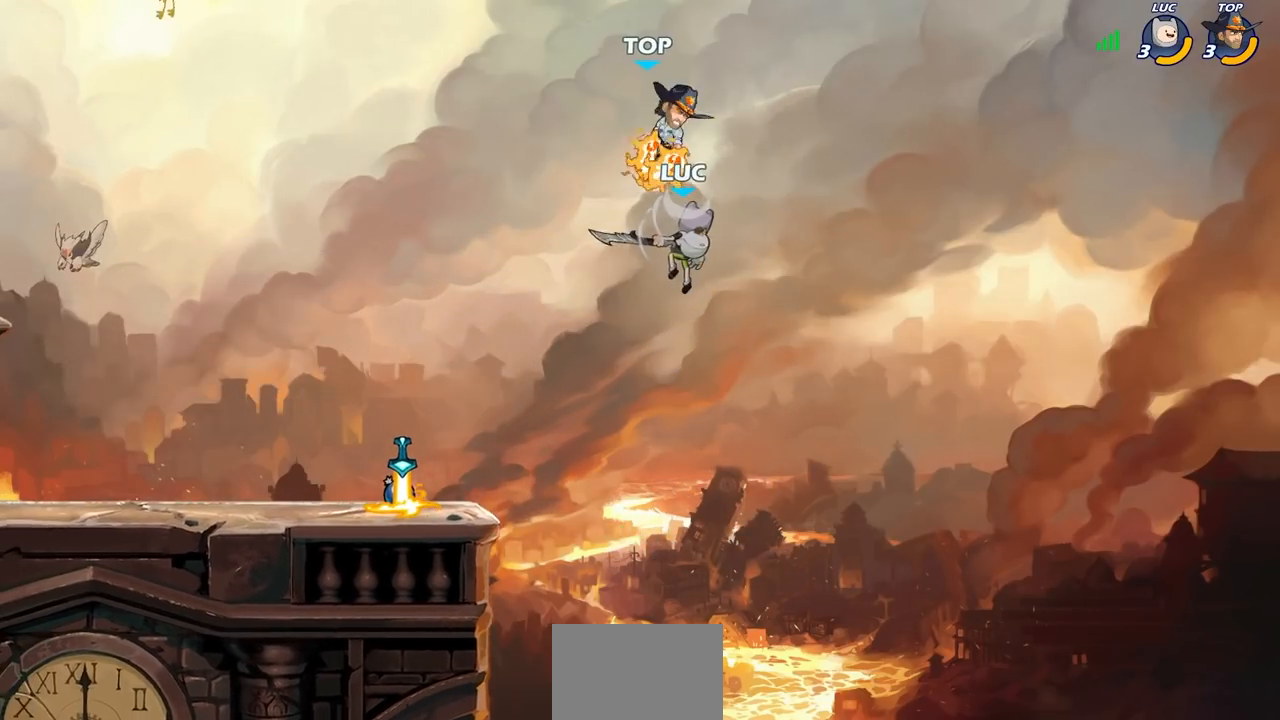
{"buttons": [], "left_stick": "down-left", "events": [[283, "left_stick", "down-left"]]}
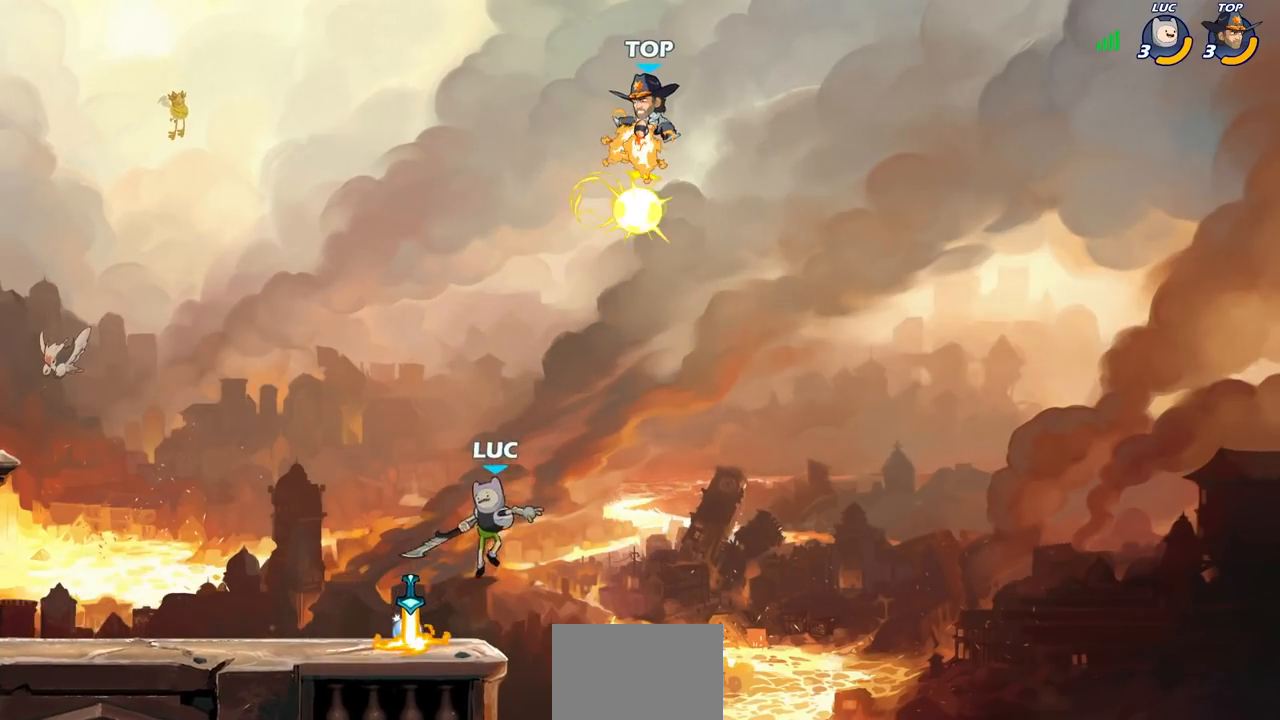
{"buttons": ["CIRCLE"], "left_stick": "center", "events": [[50, "left_stick", "right"], [183, "left_stick", "center"], [233, "CIRCLE", "down"]]}
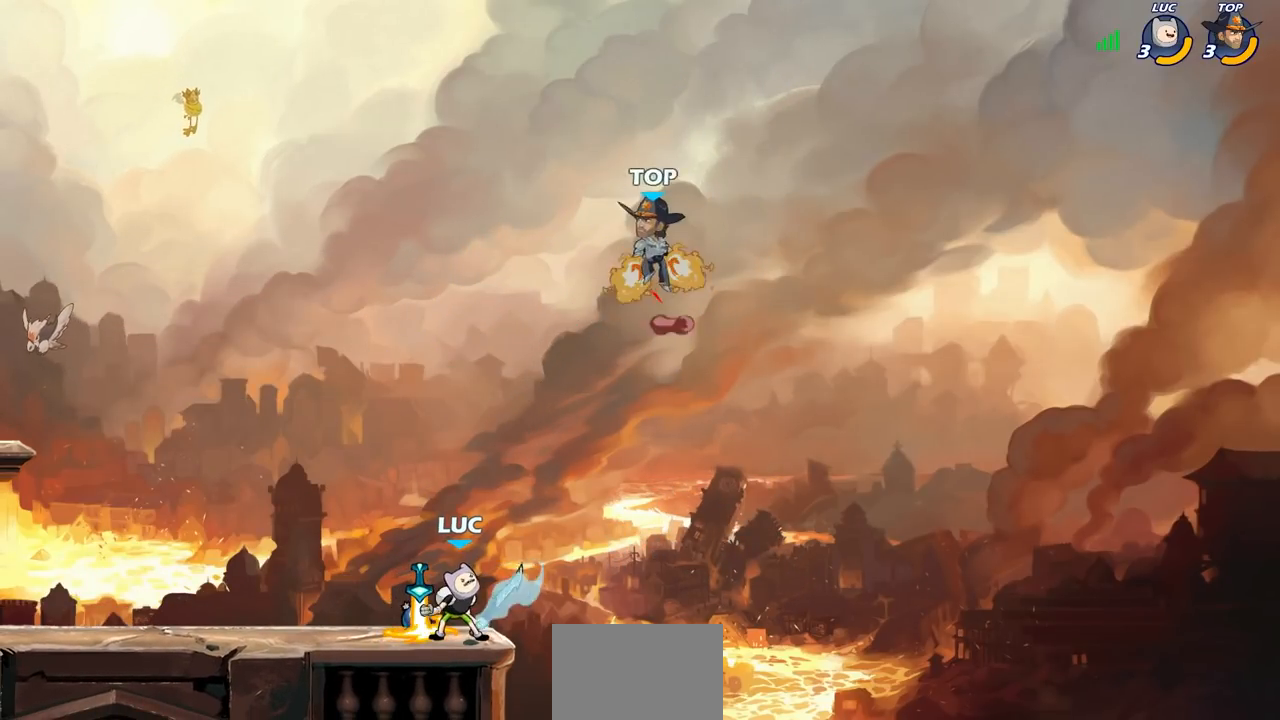
{"buttons": [], "left_stick": "center", "events": [[100, "CIRCLE", "up"]]}
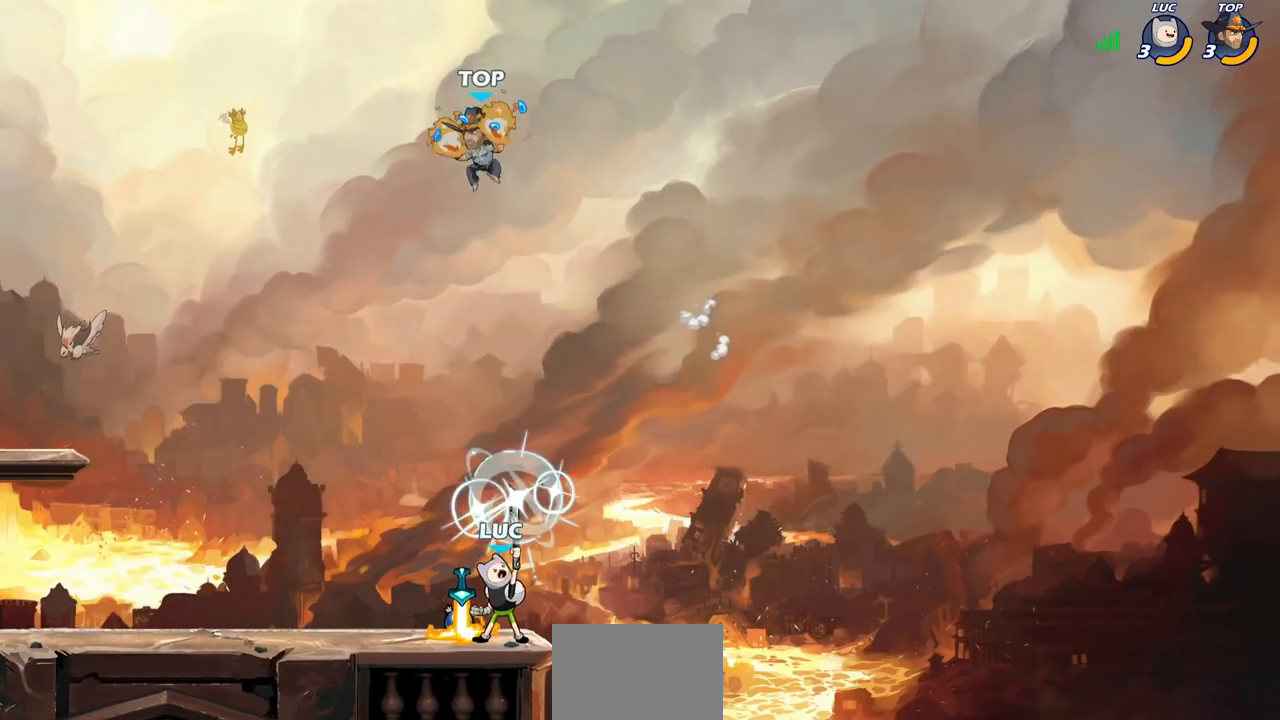
{"buttons": ["R2"], "left_stick": "center", "events": [[350, "R2", "down"]]}
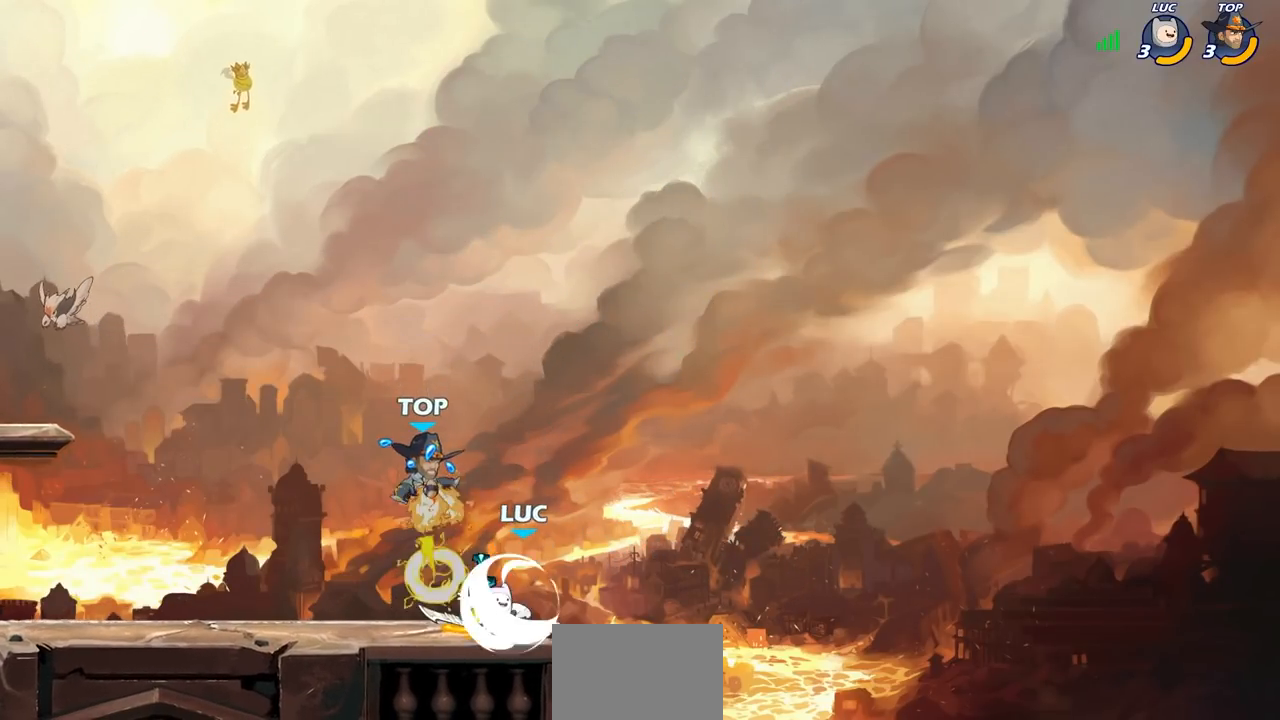
{"buttons": [], "left_stick": "up-left", "events": [[83, "left_stick", "down-left"], [117, "R2", "up"], [133, "SQUARE", "down"], [250, "SQUARE", "up"], [283, "left_stick", "center"], [433, "left_stick", "up-left"]]}
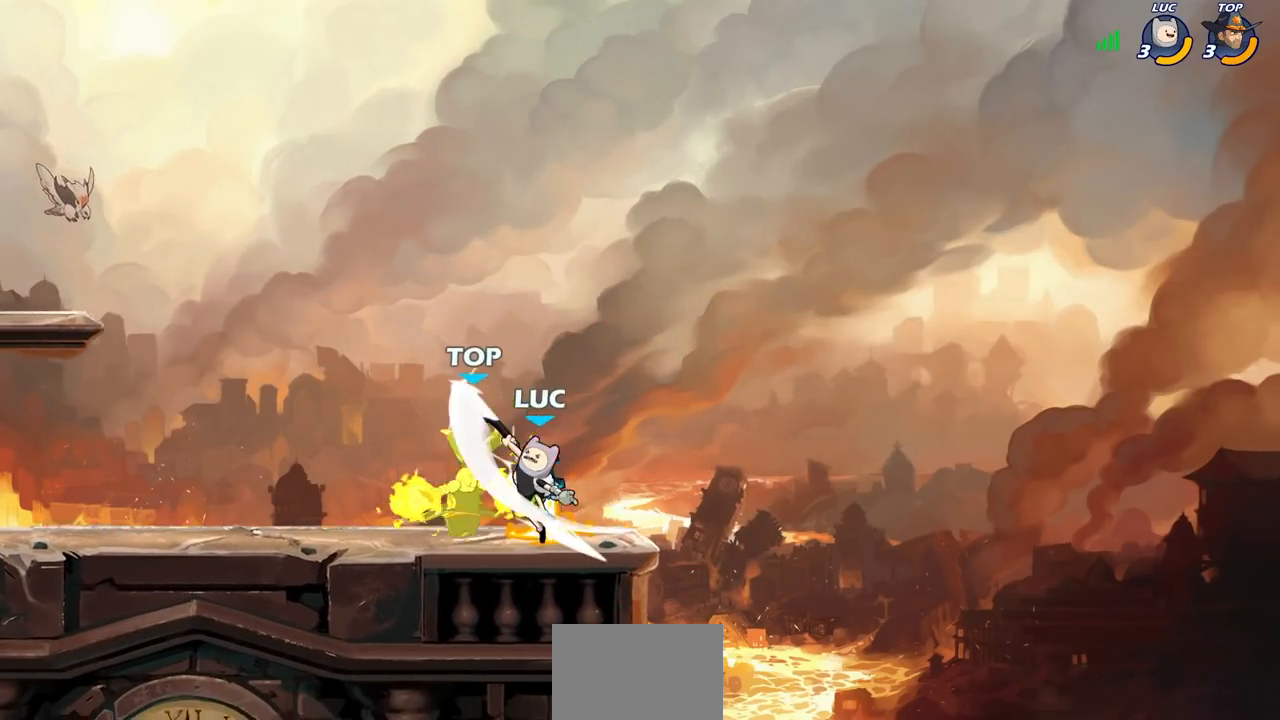
{"buttons": [], "left_stick": "center", "events": [[67, "R2", "down"], [83, "CIRCLE", "down"], [150, "CIRCLE", "up"], [167, "R2", "up"], [233, "left_stick", "up-right"], [383, "left_stick", "center"]]}
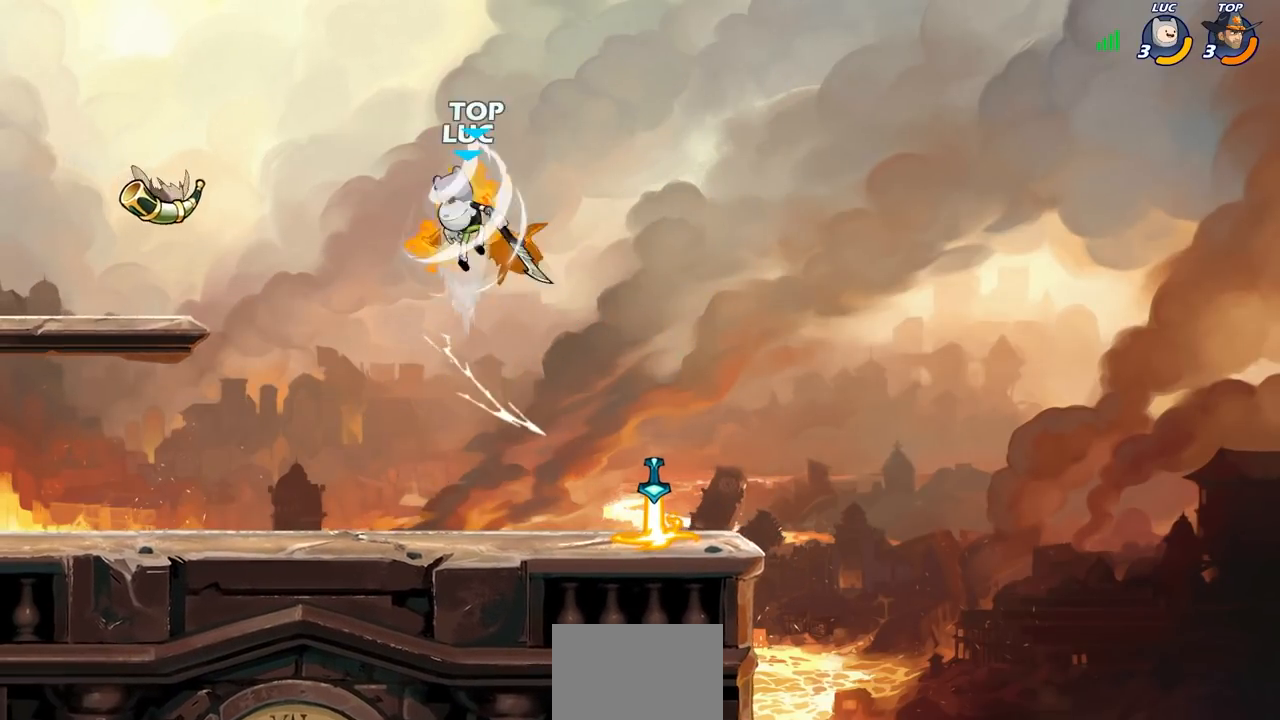
{"buttons": [], "left_stick": "center", "events": []}
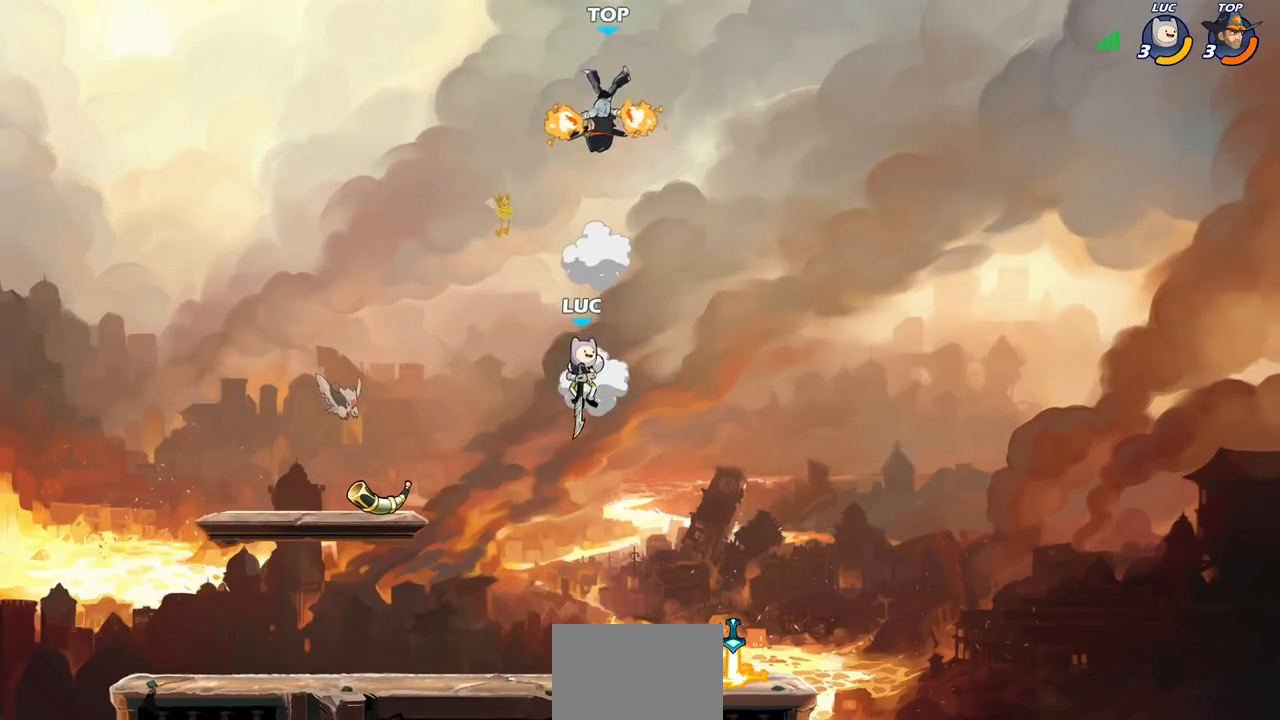
{"buttons": [], "left_stick": "center", "events": []}
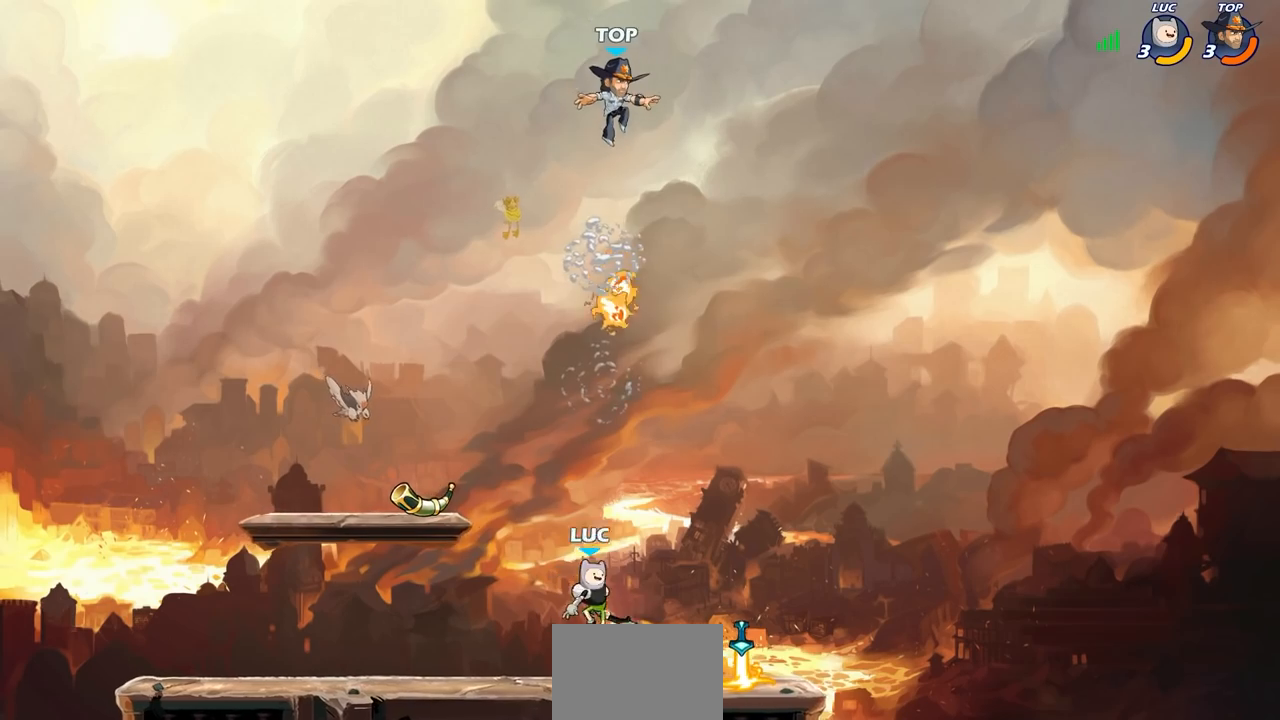
{"buttons": [], "left_stick": "right", "events": [[17, "left_stick", "up-left"], [367, "left_stick", "right"]]}
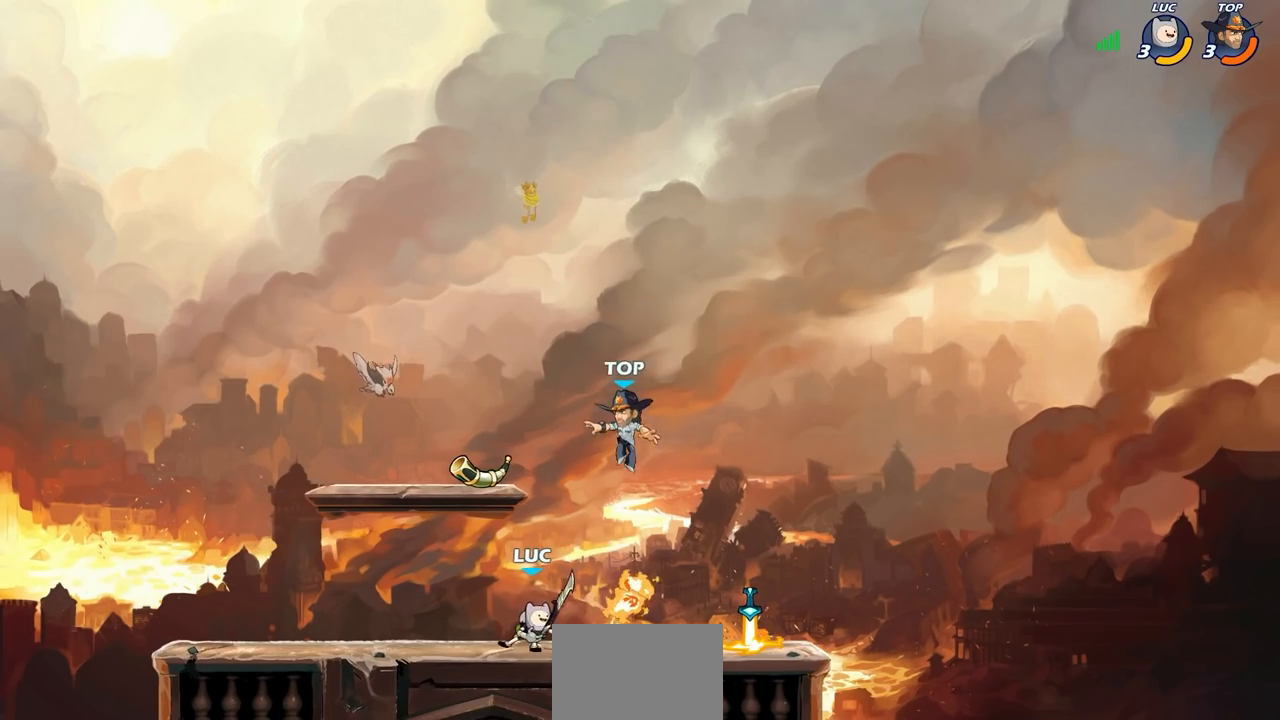
{"buttons": [], "left_stick": "up-left", "events": [[183, "left_stick", "left"], [367, "left_stick", "up-left"]]}
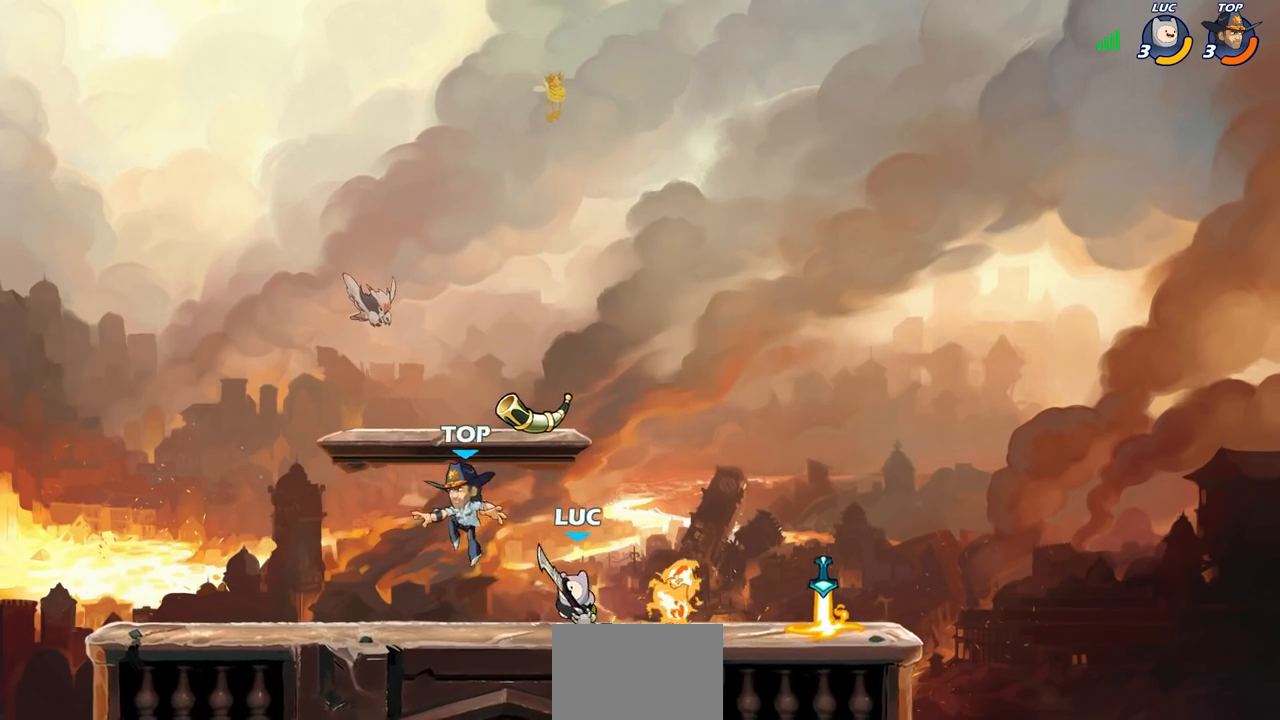
{"buttons": [], "left_stick": "center", "events": [[33, "left_stick", "up-right"], [133, "CIRCLE", "down"], [133, "left_stick", "down"], [300, "left_stick", "center"], [400, "CIRCLE", "up"]]}
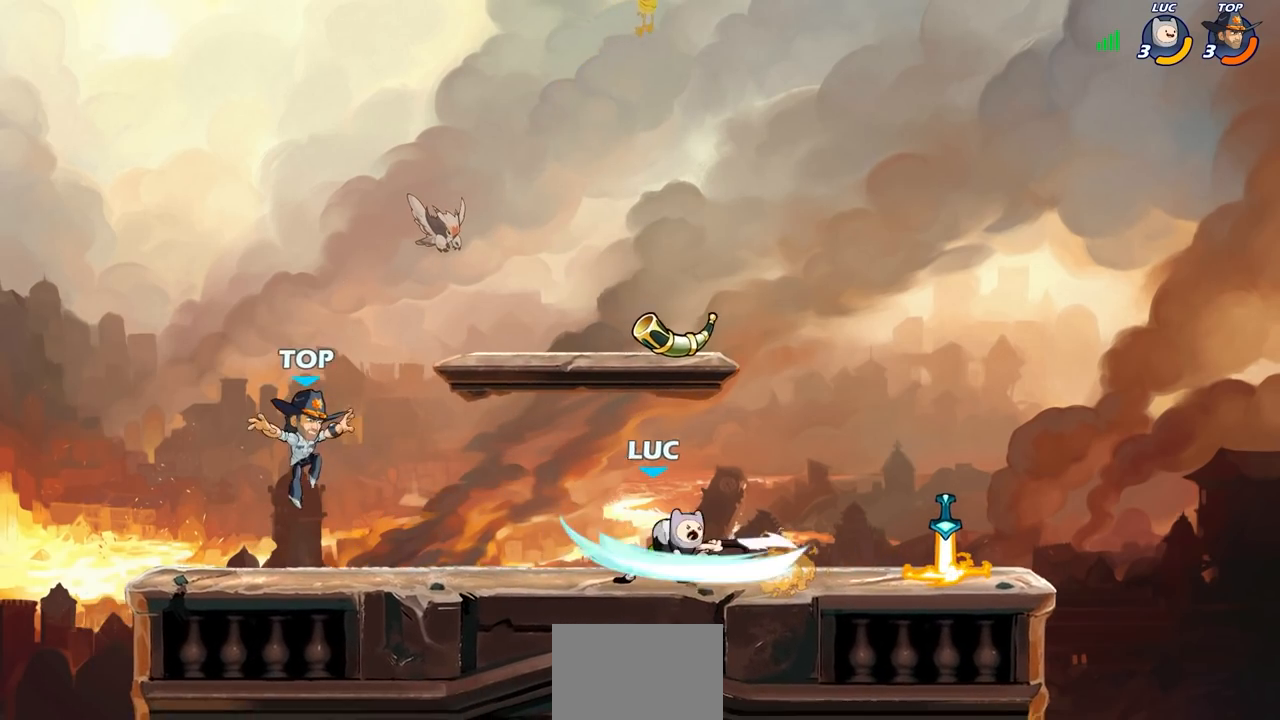
{"buttons": [], "left_stick": "down-left", "events": [[450, "left_stick", "left"], [500, "left_stick", "down-left"]]}
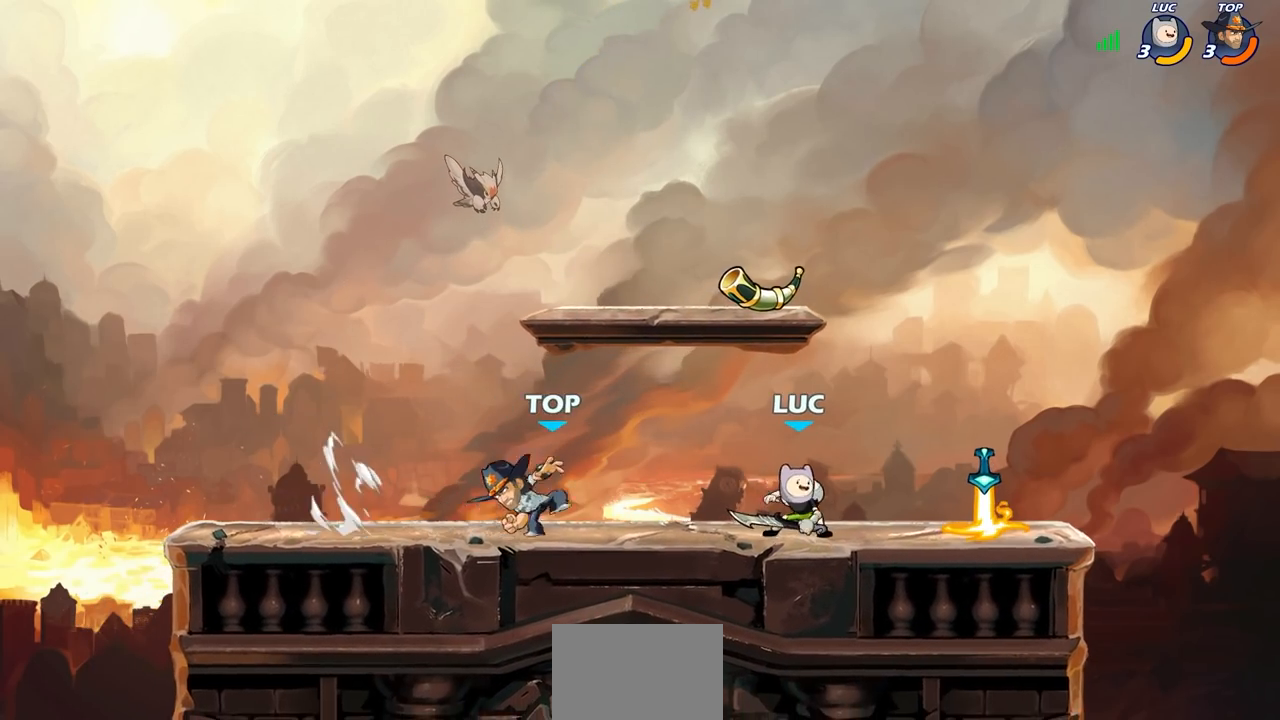
{"buttons": [], "left_stick": "left", "events": [[17, "SQUARE", "down"], [100, "SQUARE", "up"], [150, "left_stick", "center"], [367, "left_stick", "left"], [417, "CROSS", "down"], [450, "SQUARE", "down"], [483, "CROSS", "up"], [500, "SQUARE", "up"]]}
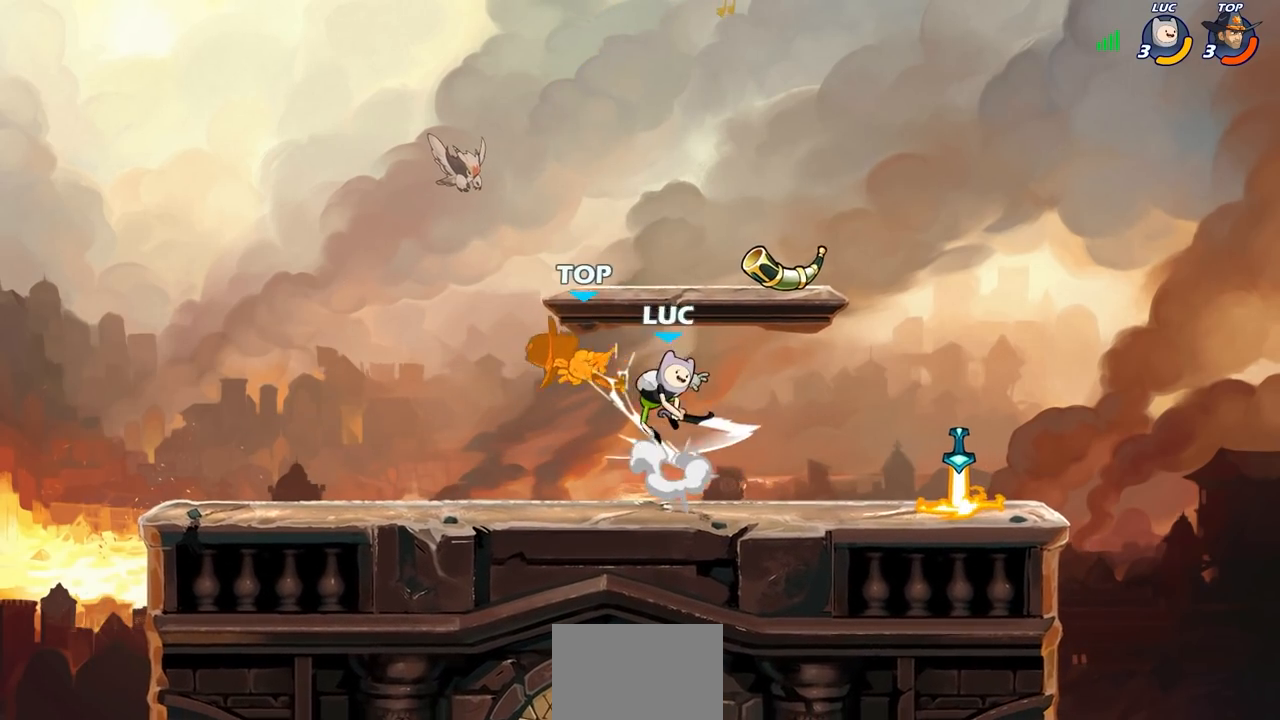
{"buttons": [], "left_stick": "center", "events": [[17, "left_stick", "center"]]}
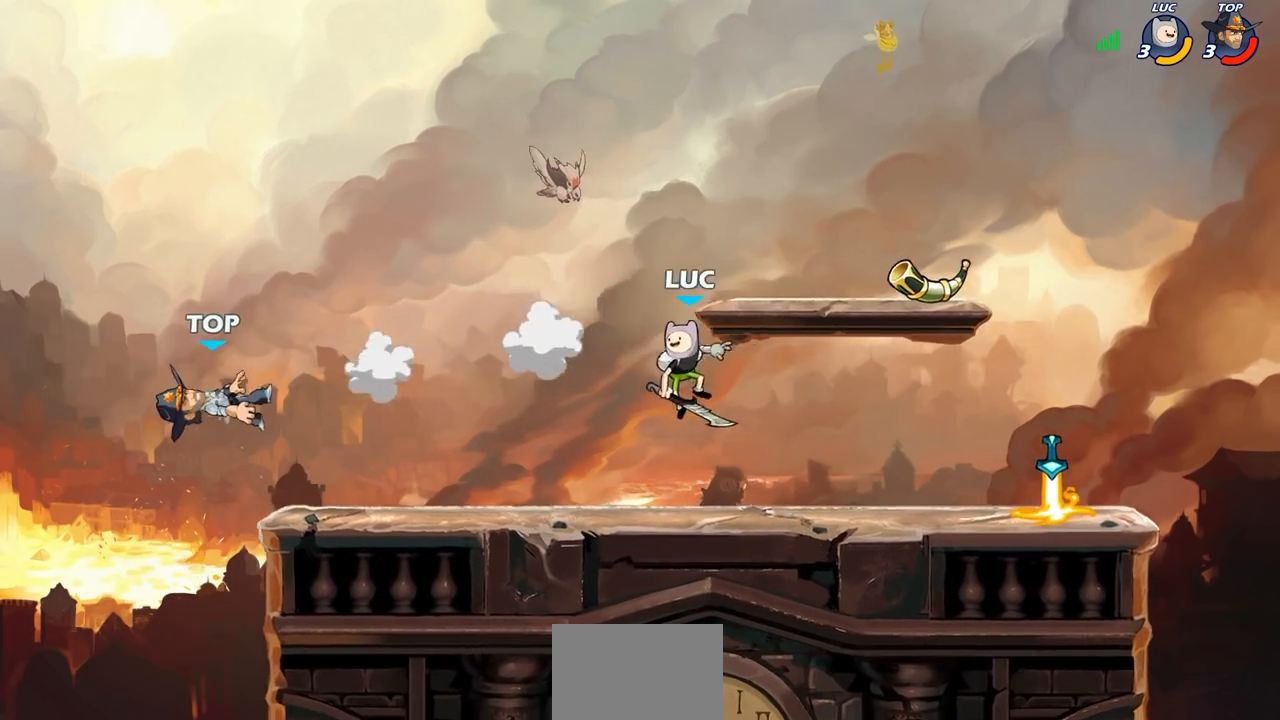
{"buttons": [], "left_stick": "left", "events": [[467, "left_stick", "left"]]}
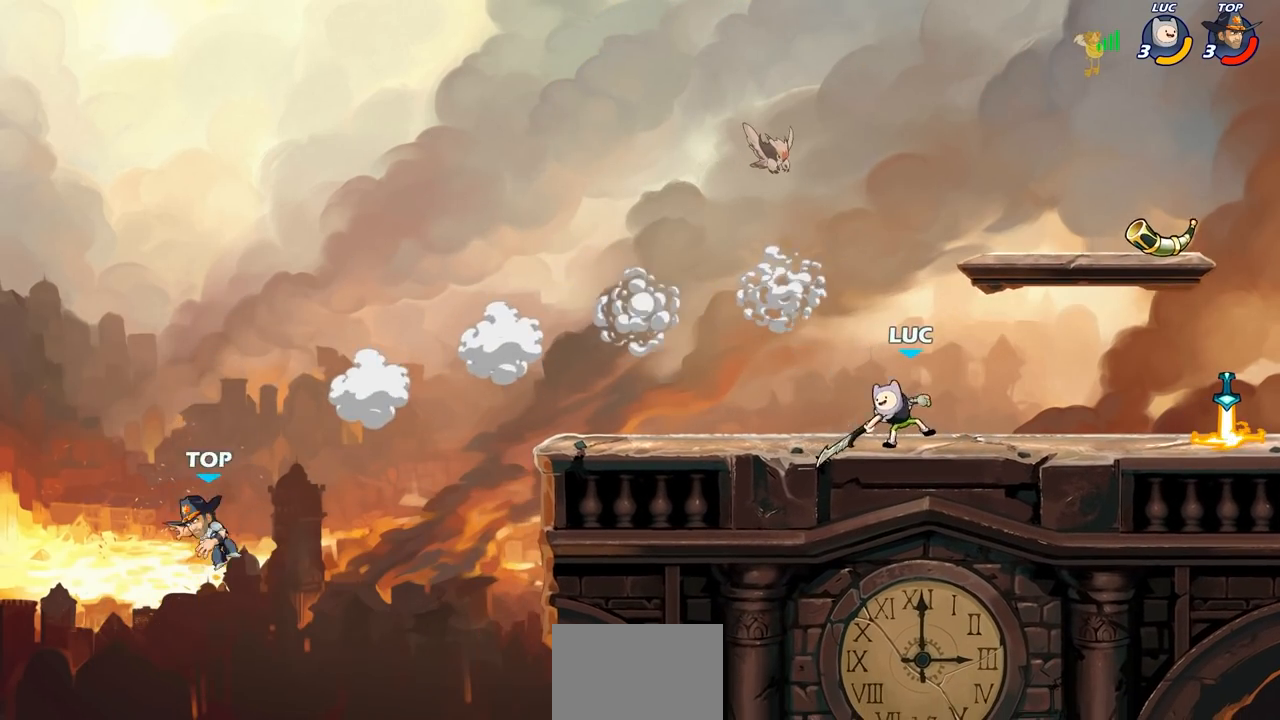
{"buttons": [], "left_stick": "left", "events": [[217, "R2", "down"], [233, "CIRCLE", "down"], [300, "CIRCLE", "up"], [317, "R2", "up"]]}
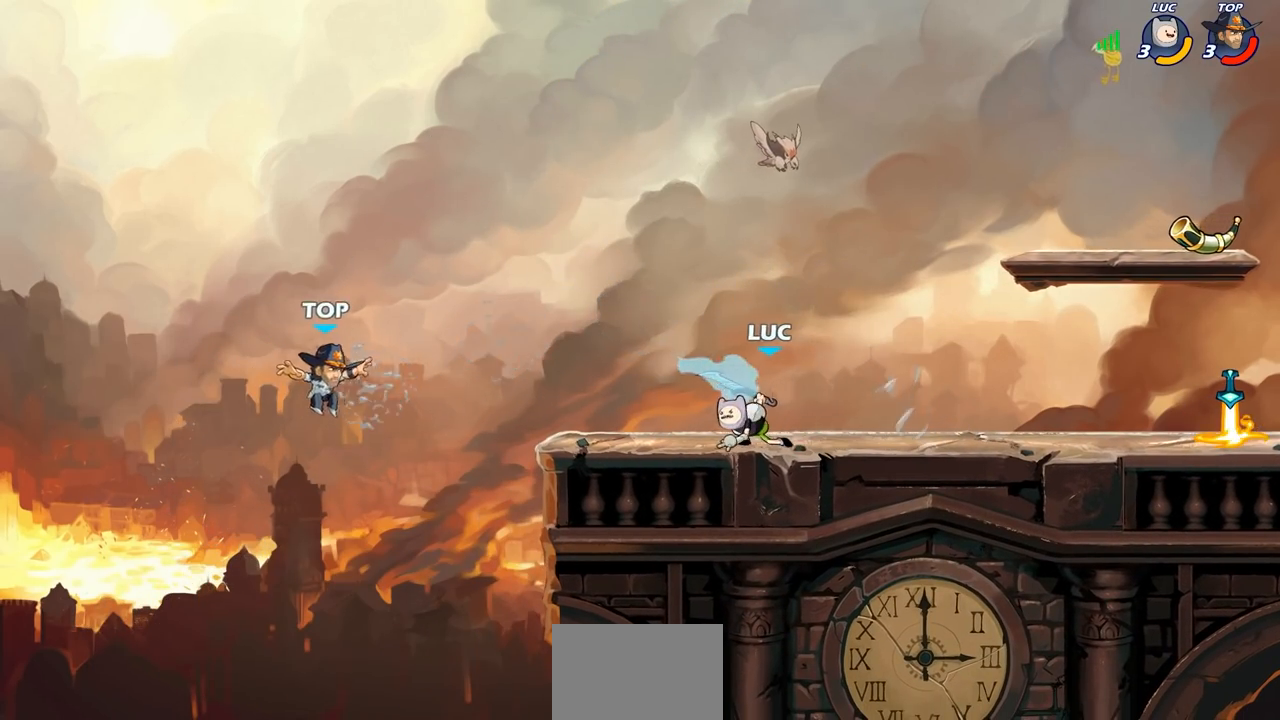
{"buttons": [], "left_stick": "center", "events": [[300, "left_stick", "center"]]}